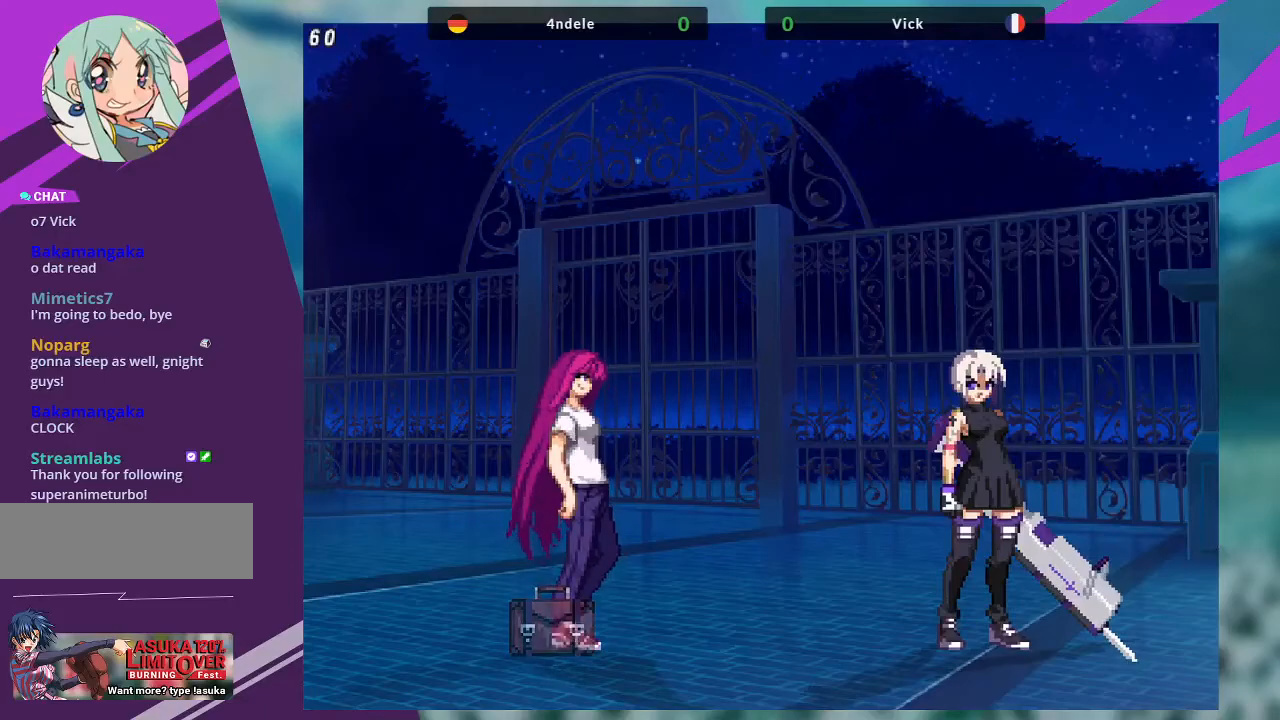
Gameplay with a controller (arcade stick); each line is a JSON object with the inputs held at the frame after it. "events" lists button and stick changes between this image and that frame as [ms after this image, input, new state], when the widget could be followed in between. Not read: L3 R3.
{"buttons": [], "left_stick": "center", "events": [[301, "SQUARE", "down"], [434, "SQUARE", "up"]]}
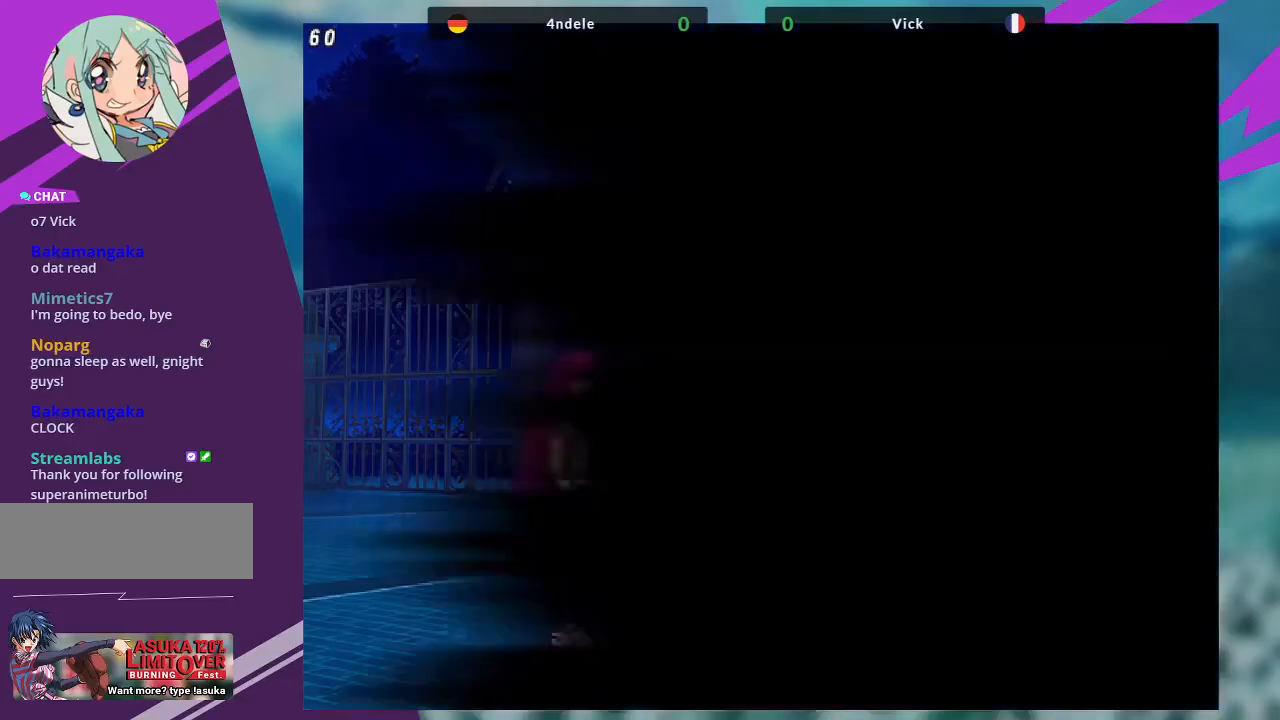
{"buttons": [], "left_stick": "center", "events": []}
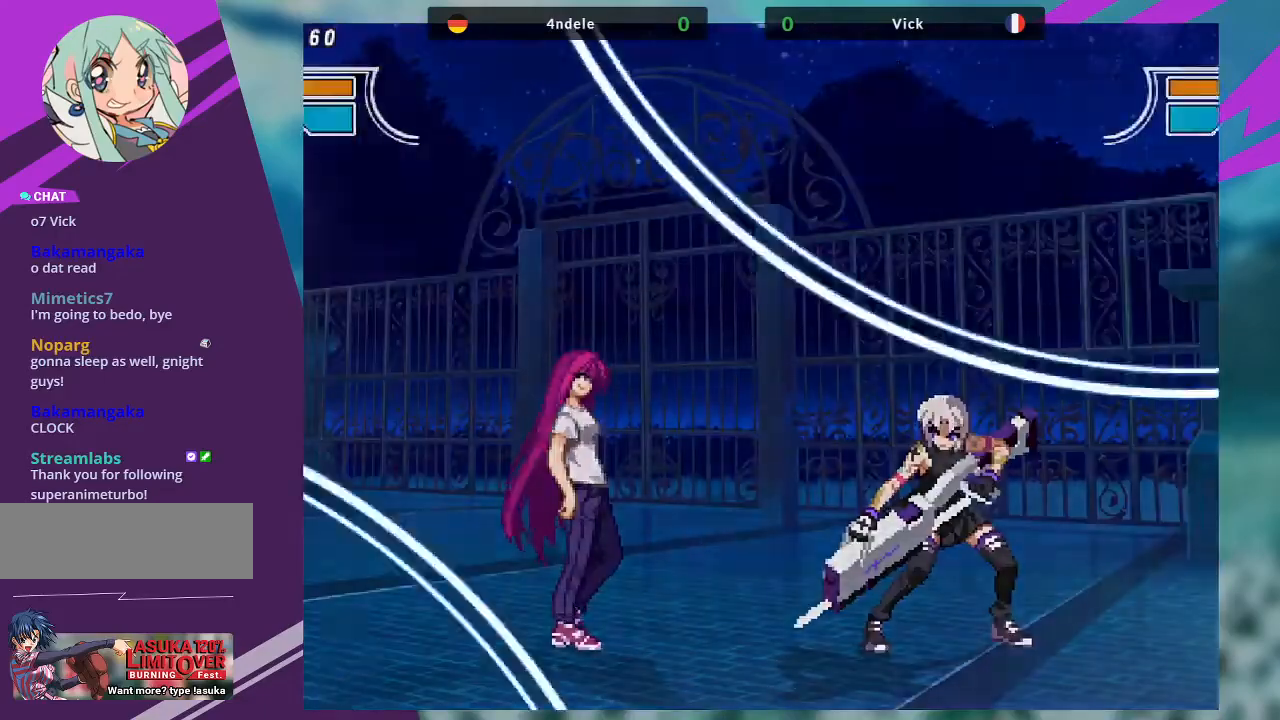
{"buttons": [], "left_stick": "center", "events": [[100, "left_stick", "right"], [367, "left_stick", "center"]]}
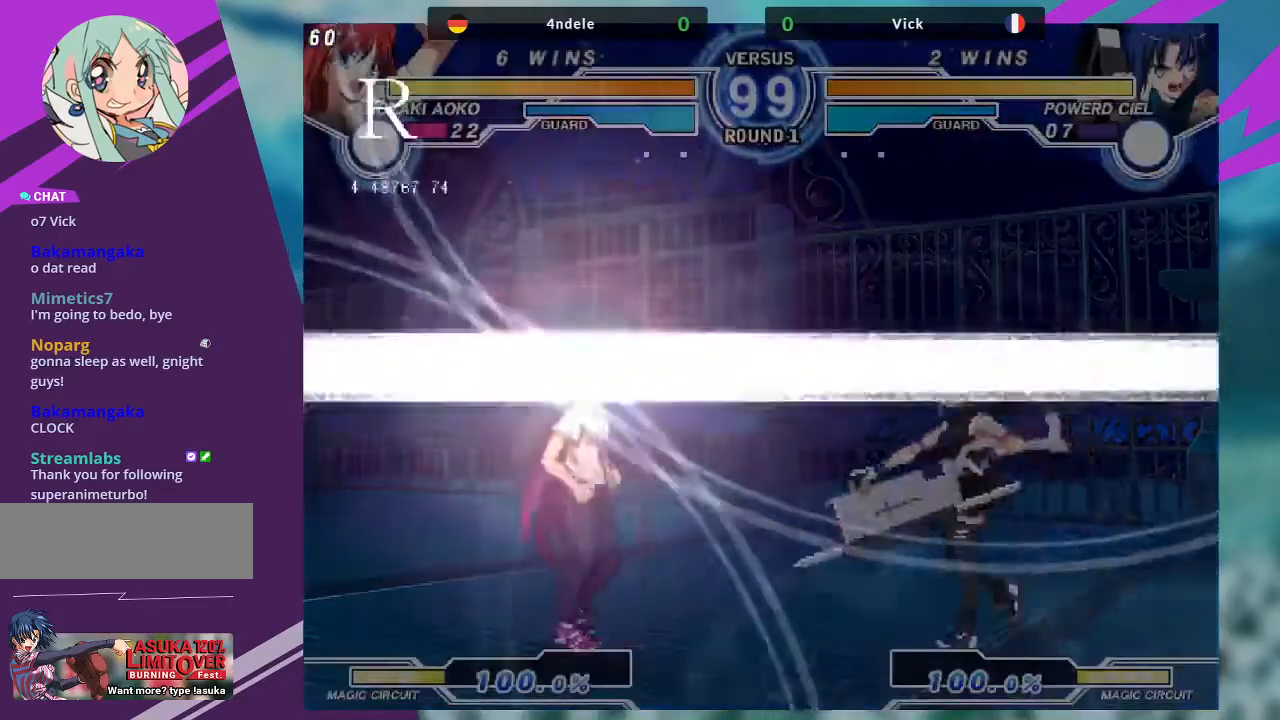
{"buttons": [], "left_stick": "left", "events": [[67, "left_stick", "up-left"], [267, "left_stick", "center"], [467, "left_stick", "left"]]}
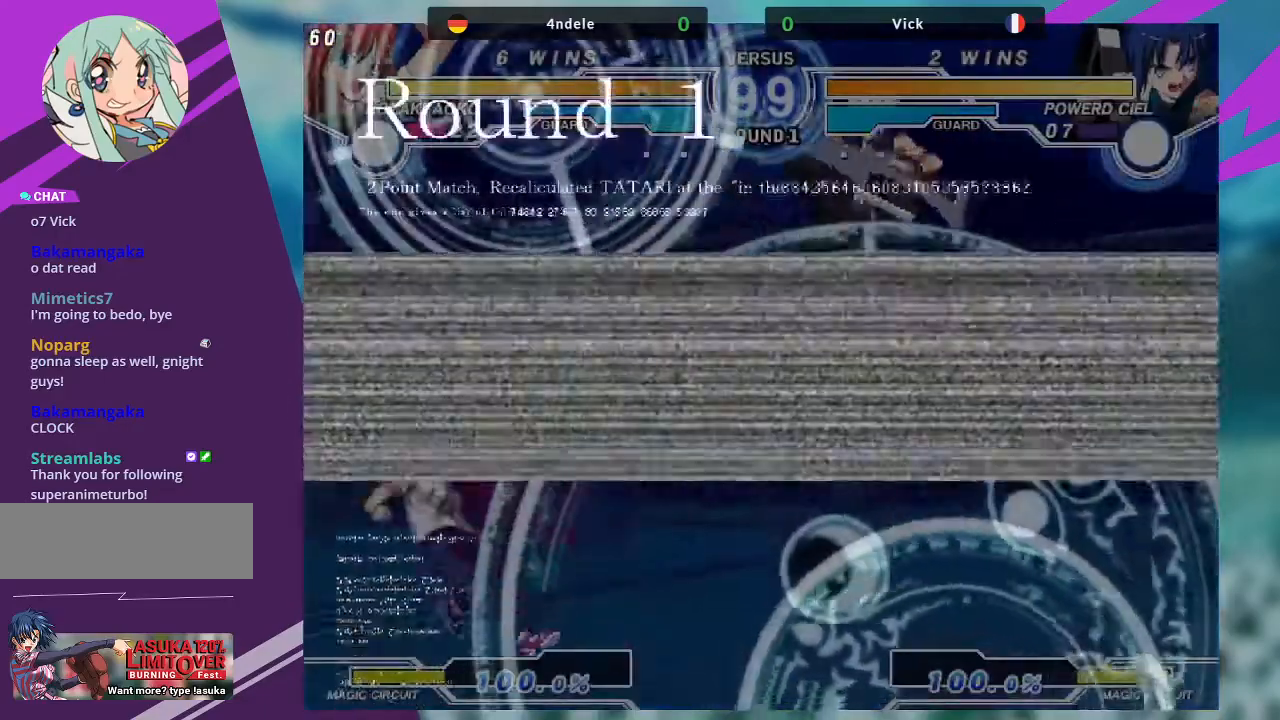
{"buttons": [], "left_stick": "center", "events": [[67, "left_stick", "center"], [134, "left_stick", "left"], [401, "left_stick", "center"]]}
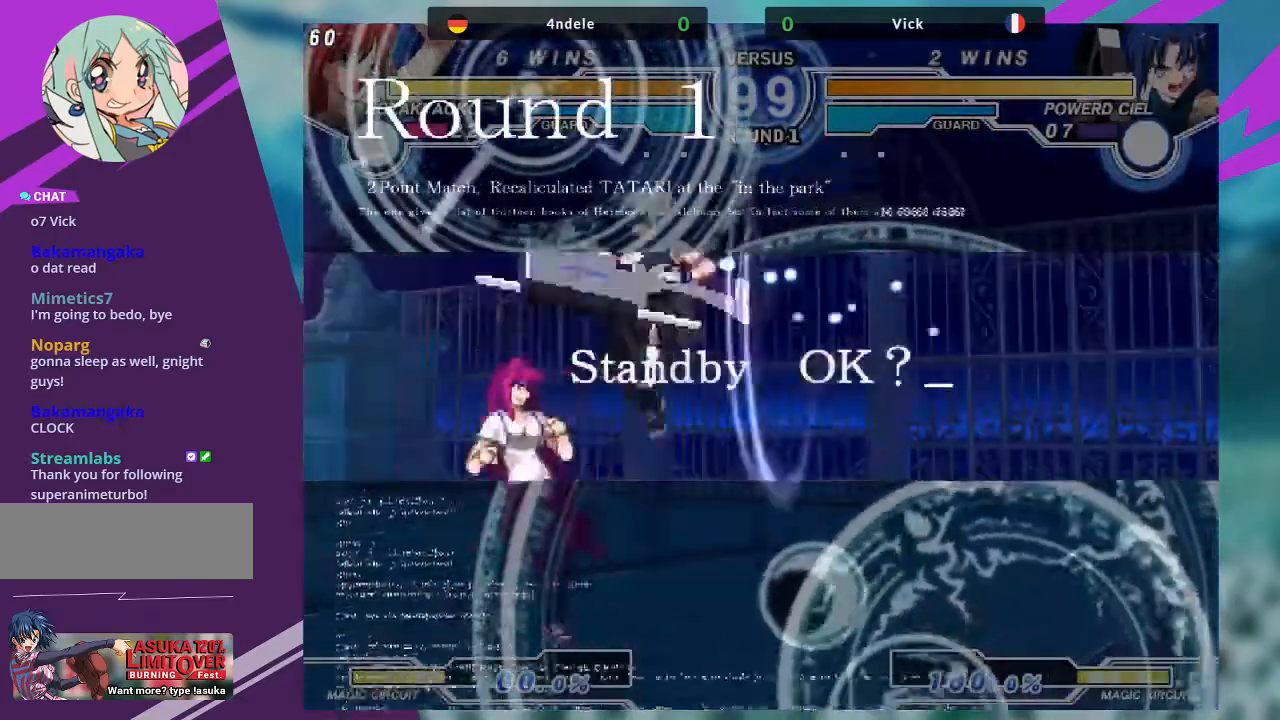
{"buttons": ["TRIANGLE"], "left_stick": "center", "events": [[67, "left_stick", "up-right"], [434, "TRIANGLE", "down"], [434, "left_stick", "center"]]}
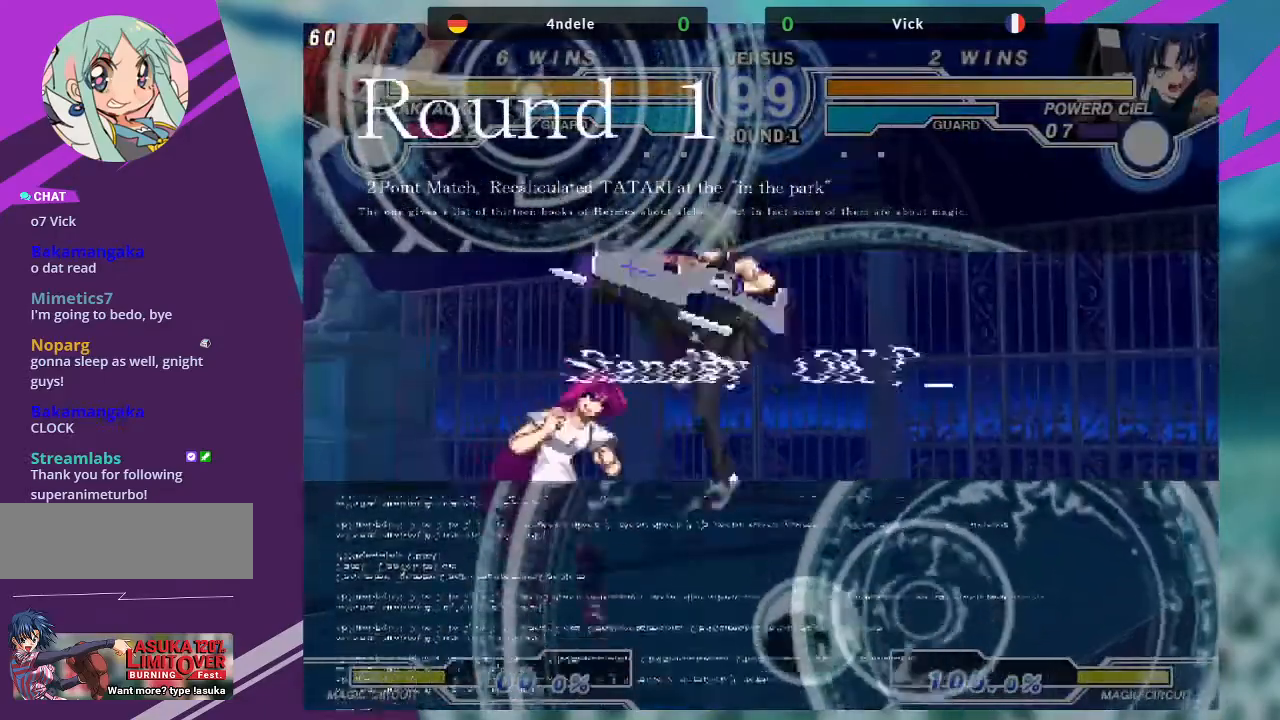
{"buttons": [], "left_stick": "right", "events": [[100, "TRIANGLE", "up"], [167, "left_stick", "up-left"], [400, "left_stick", "center"], [467, "left_stick", "right"]]}
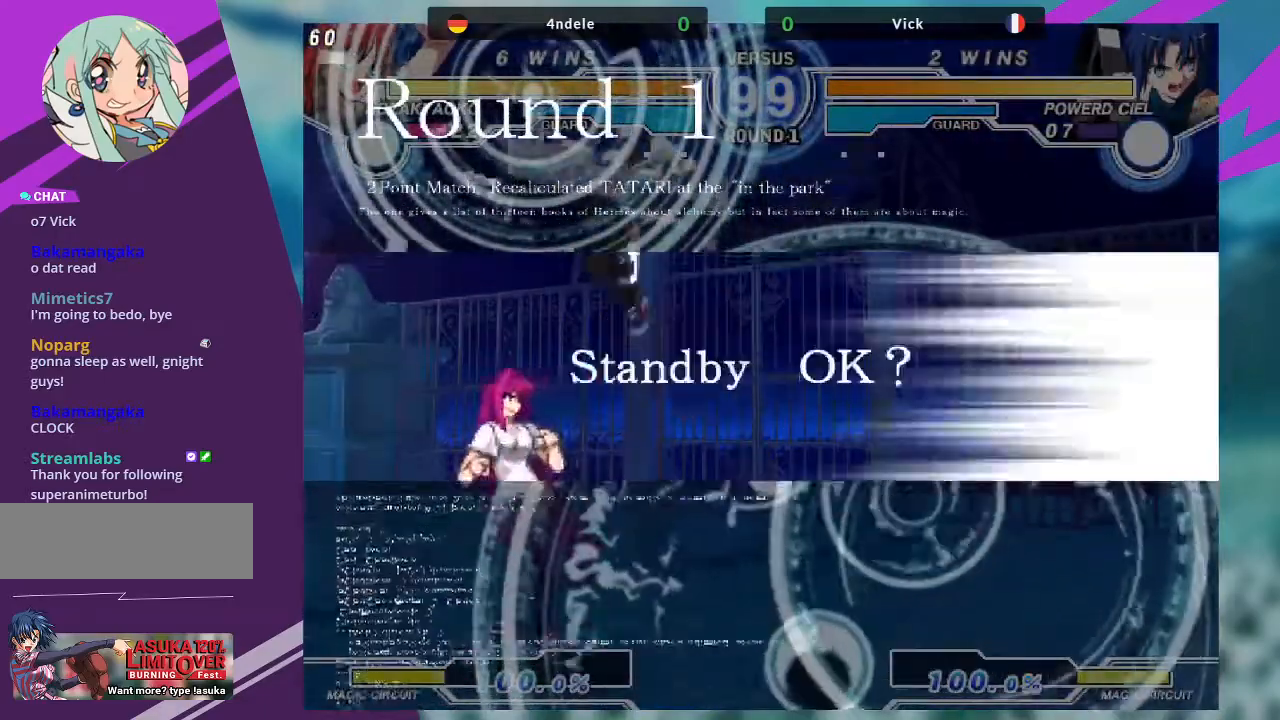
{"buttons": ["SQUARE"], "left_stick": "center", "events": [[34, "left_stick", "center"], [101, "left_stick", "right"], [267, "left_stick", "center"], [401, "SQUARE", "down"]]}
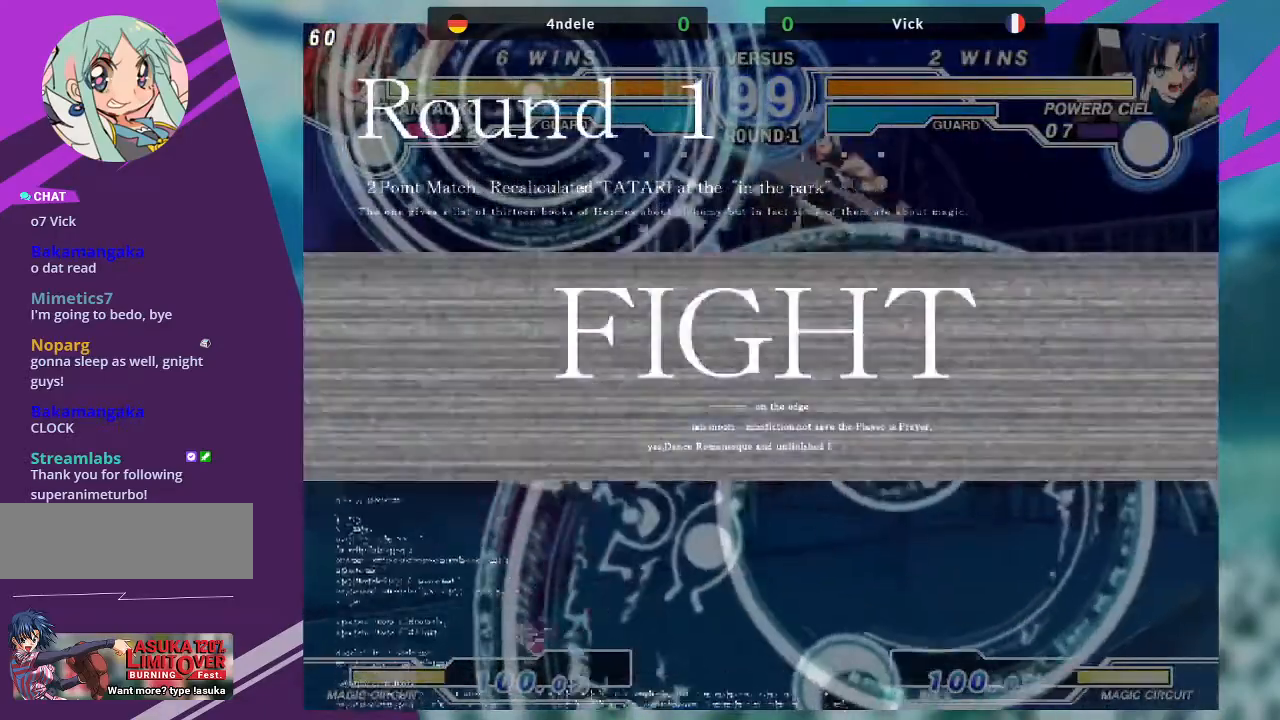
{"buttons": [], "left_stick": "right", "events": [[33, "SQUARE", "up"], [167, "left_stick", "left"], [334, "left_stick", "right"], [400, "left_stick", "center"], [500, "left_stick", "right"]]}
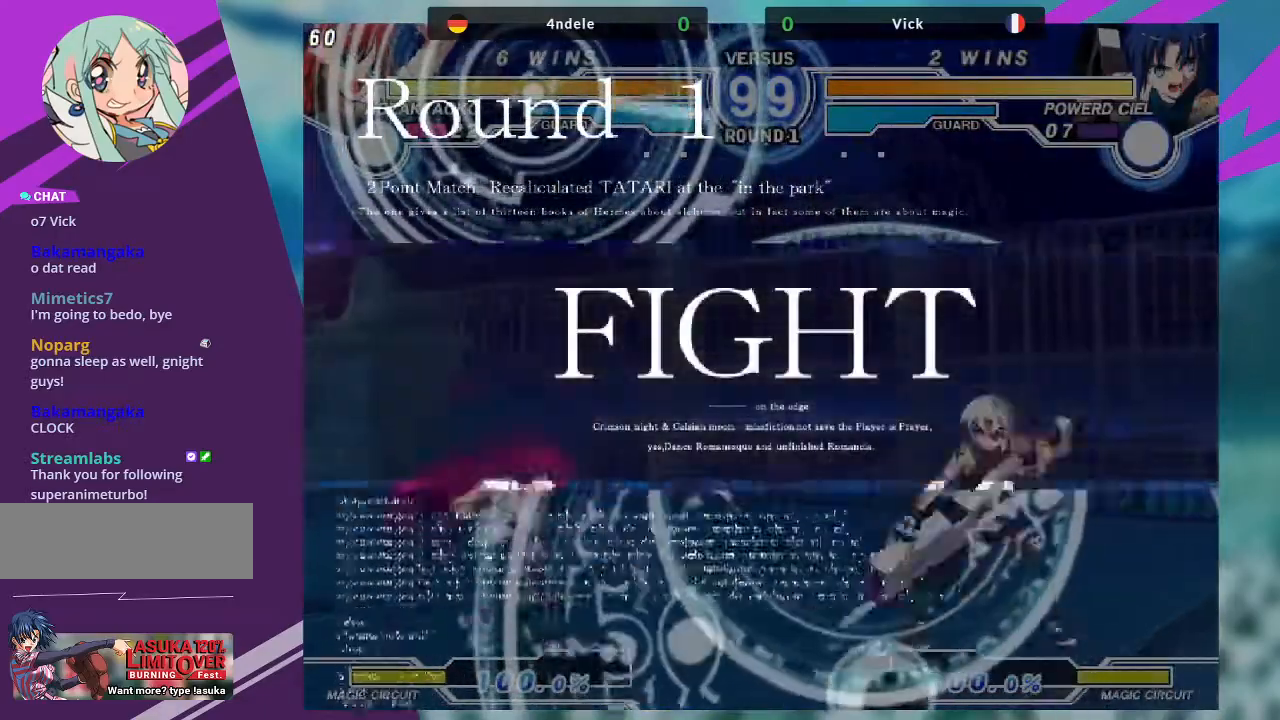
{"buttons": [], "left_stick": "left", "events": [[101, "left_stick", "center"], [167, "SQUARE", "down"], [267, "SQUARE", "up"], [468, "left_stick", "left"]]}
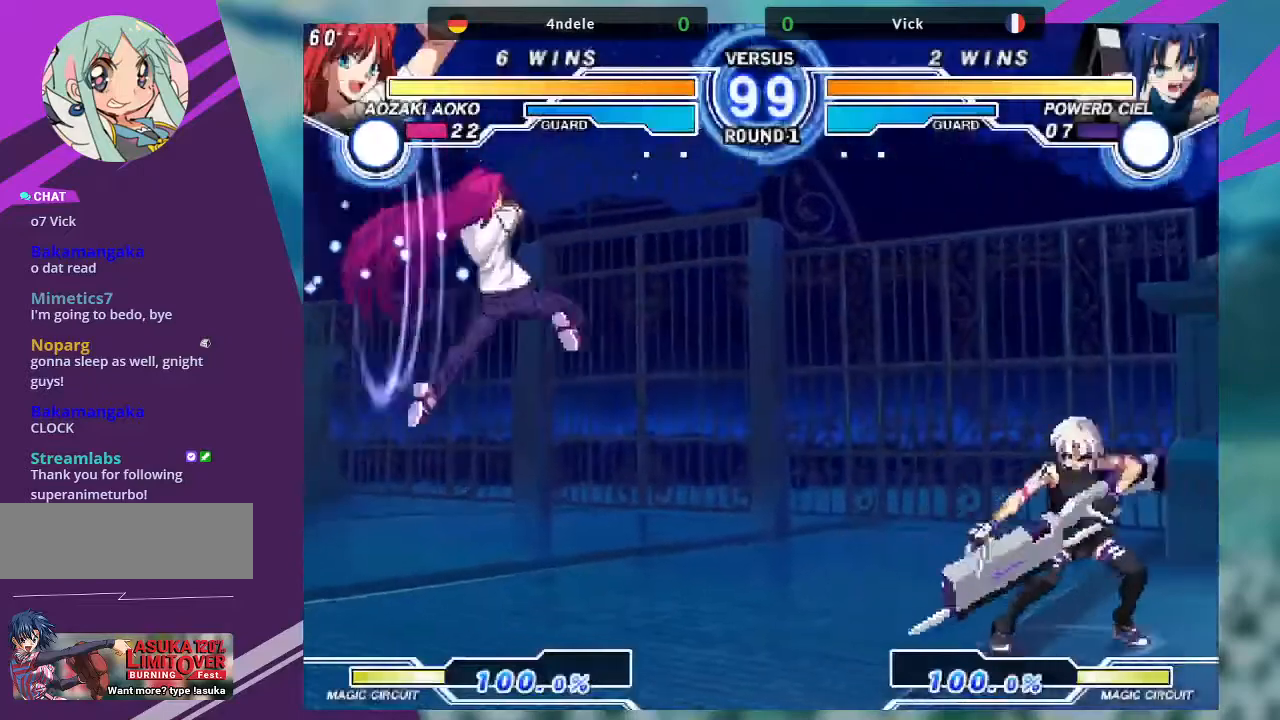
{"buttons": [], "left_stick": "left", "events": [[167, "left_stick", "center"], [267, "left_stick", "left"], [334, "left_stick", "center"], [434, "left_stick", "left"]]}
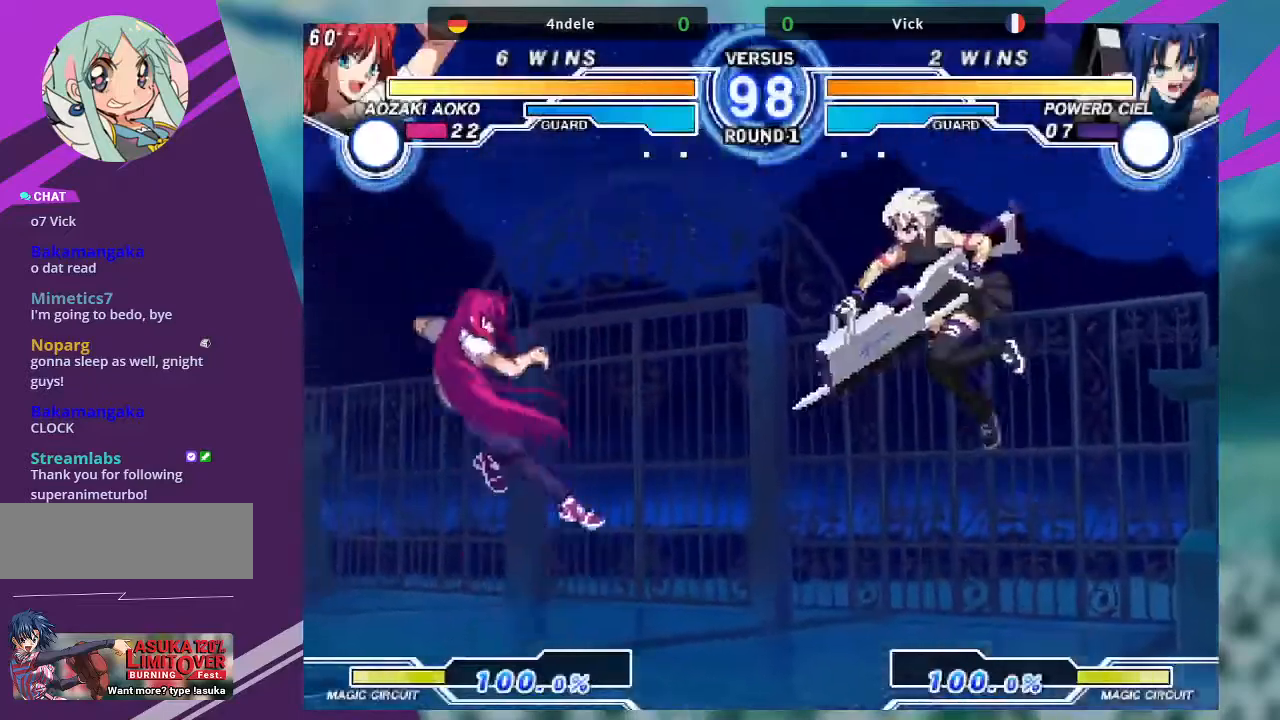
{"buttons": [], "left_stick": "right", "events": [[201, "TRIANGLE", "down"], [301, "left_stick", "center"], [334, "TRIANGLE", "up"], [401, "left_stick", "right"]]}
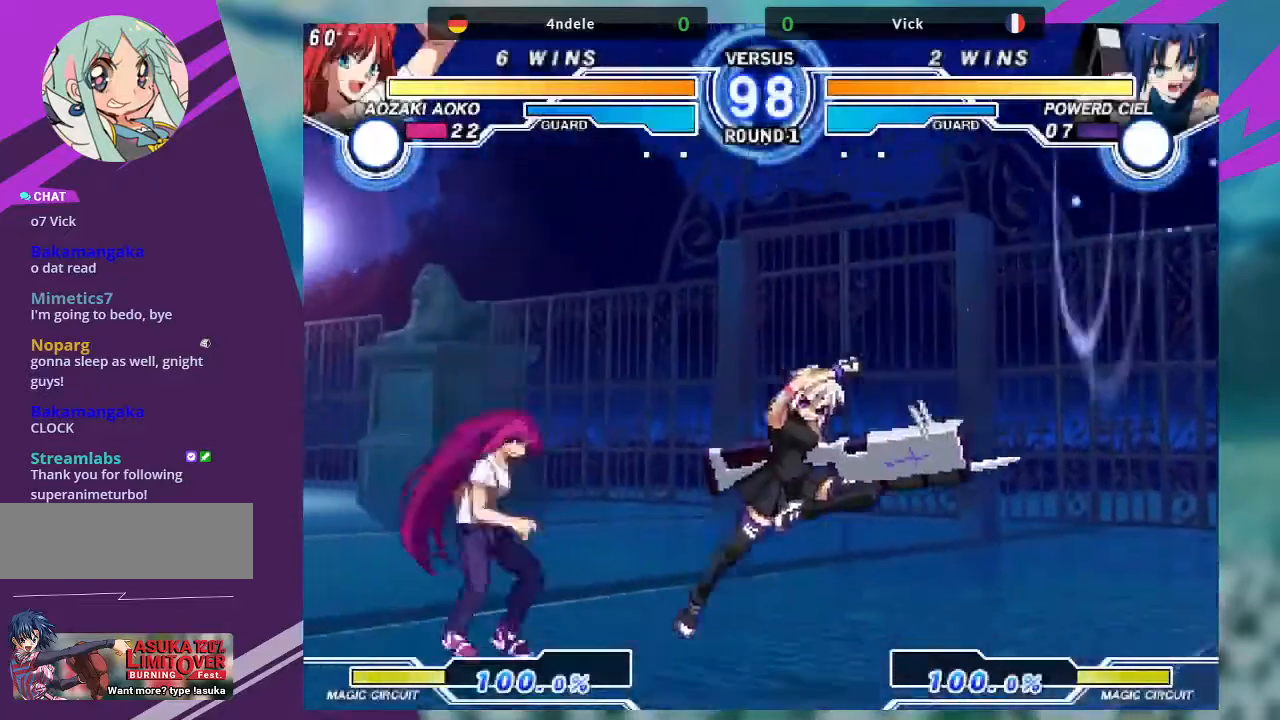
{"buttons": [], "left_stick": "right", "events": []}
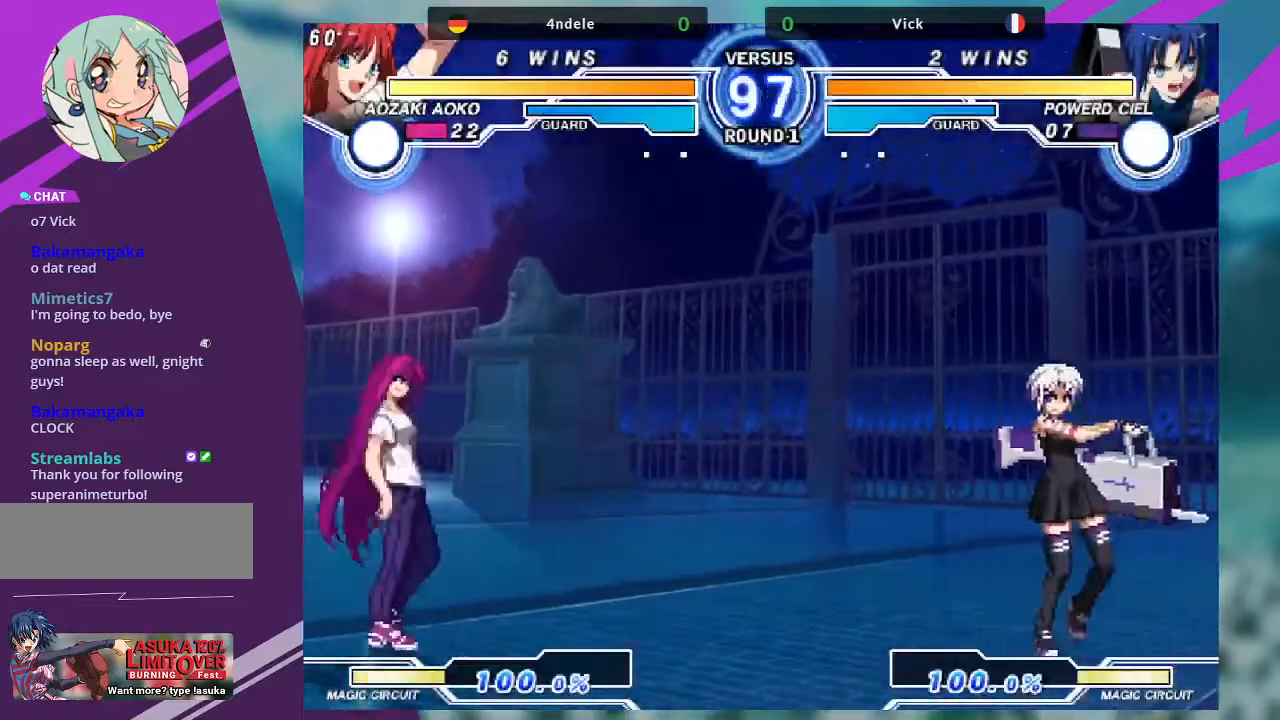
{"buttons": [], "left_stick": "left"}
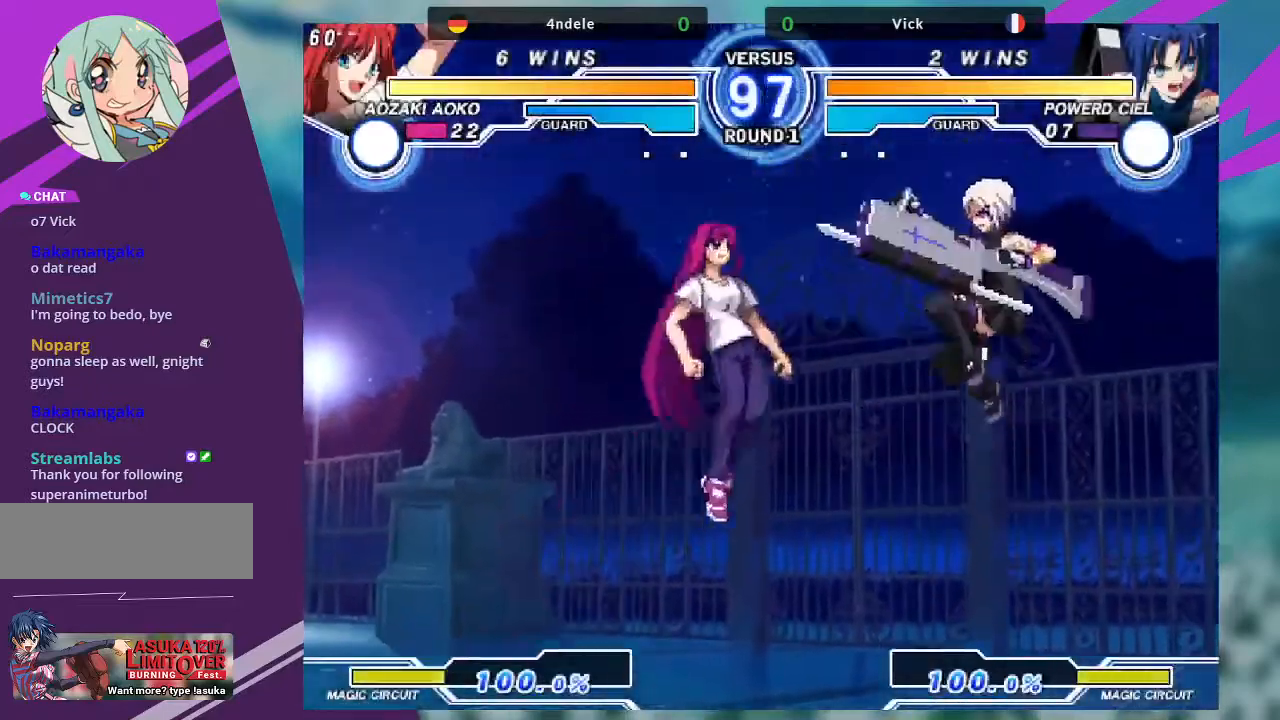
{"buttons": [], "left_stick": "right", "events": [[167, "left_stick", "center"], [233, "left_stick", "right"]]}
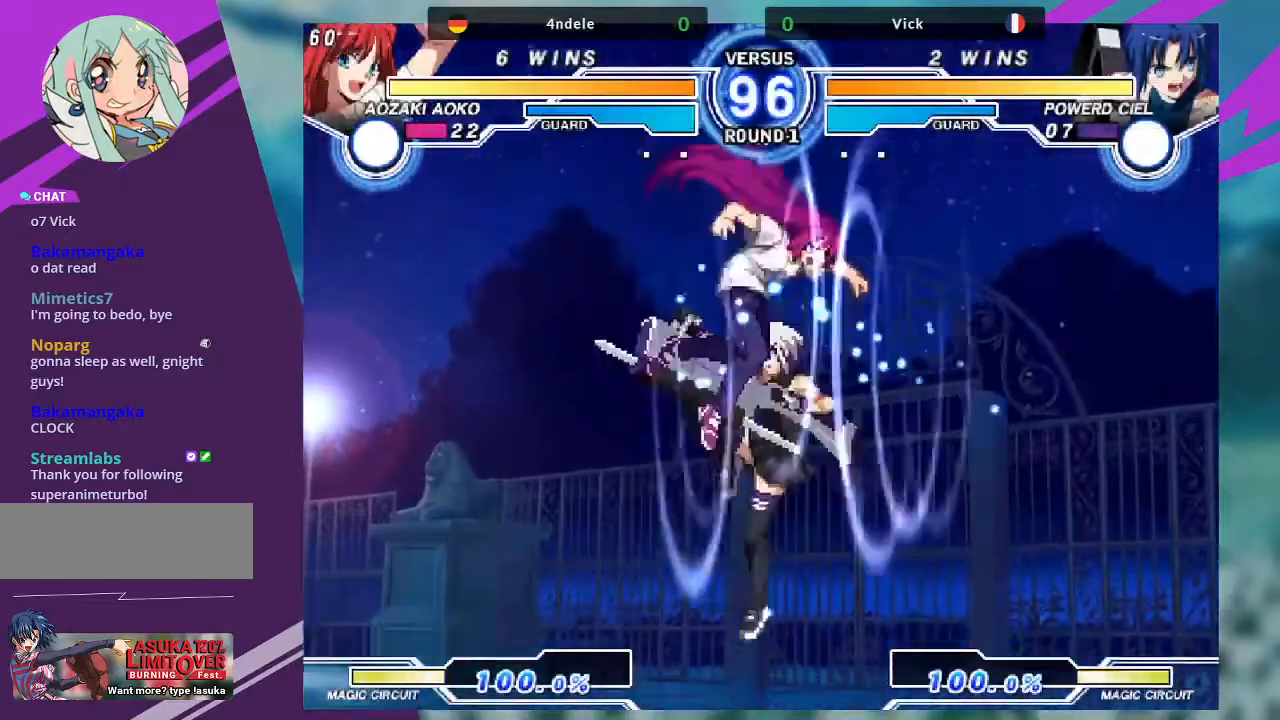
{"buttons": [], "left_stick": "down-left", "events": [[334, "SQUARE", "down"], [401, "left_stick", "down-left"], [501, "SQUARE", "up"]]}
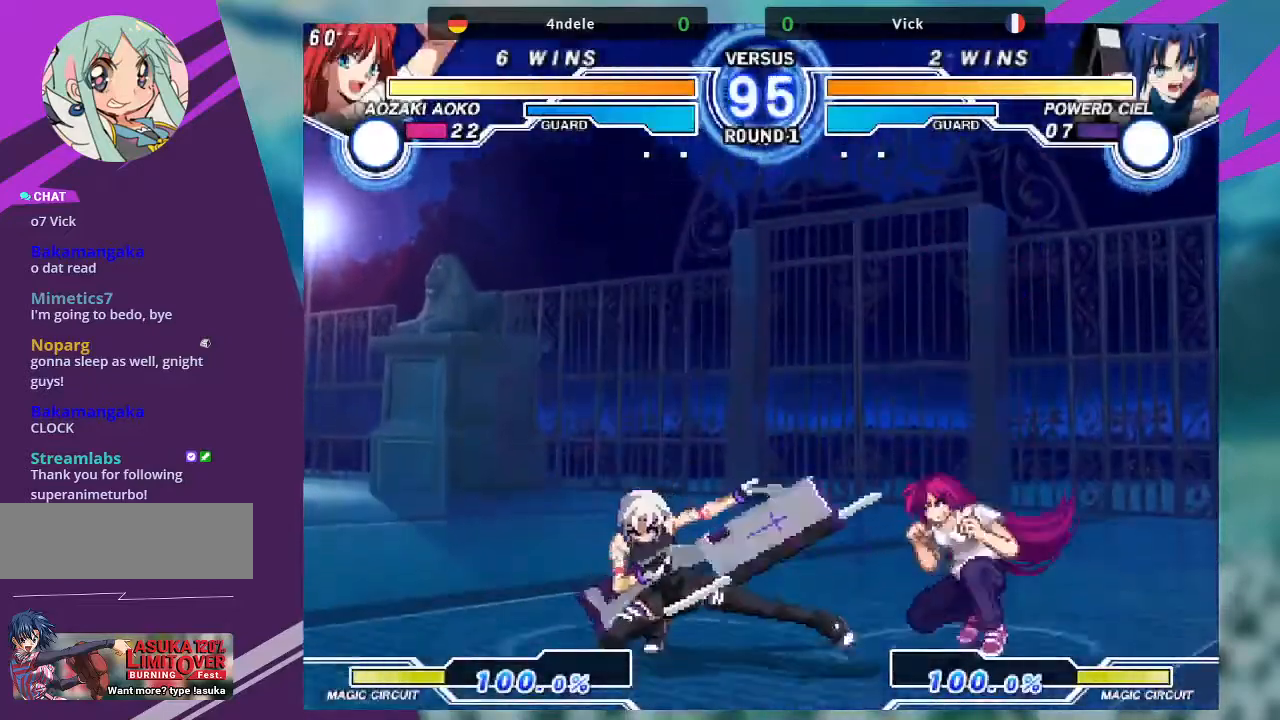
{"buttons": ["SQUARE"], "left_stick": "down-right", "events": [[267, "R1", "down"], [400, "R1", "up"], [434, "left_stick", "down-right"], [500, "SQUARE", "down"]]}
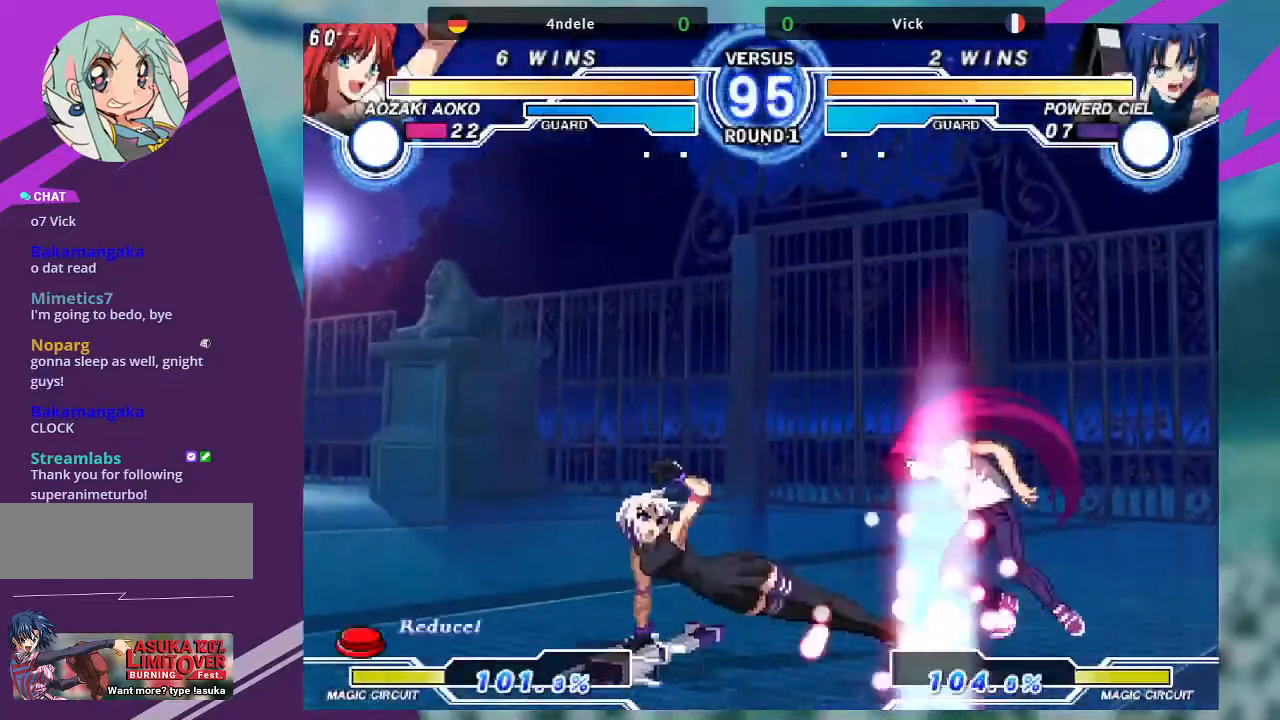
{"buttons": ["SQUARE"], "left_stick": "center", "events": [[101, "left_stick", "center"]]}
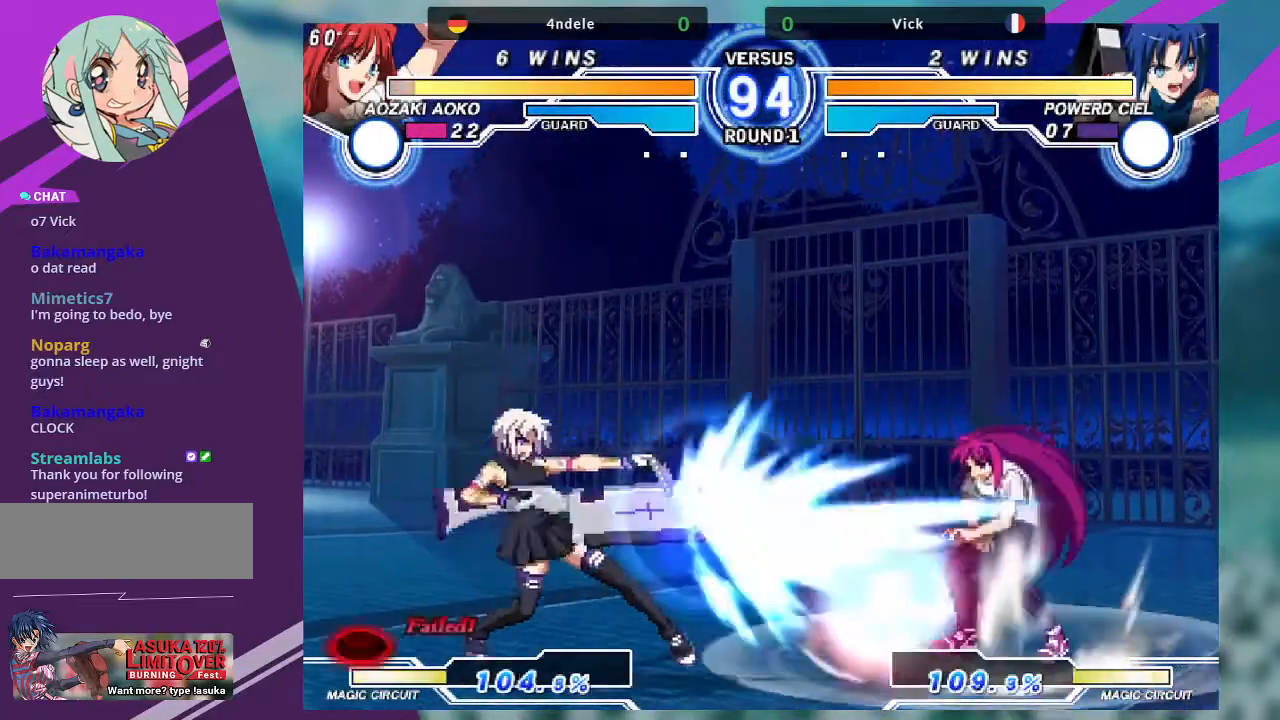
{"buttons": [], "left_stick": "center", "events": [[200, "SQUARE", "up"], [367, "left_stick", "right"], [434, "left_stick", "center"]]}
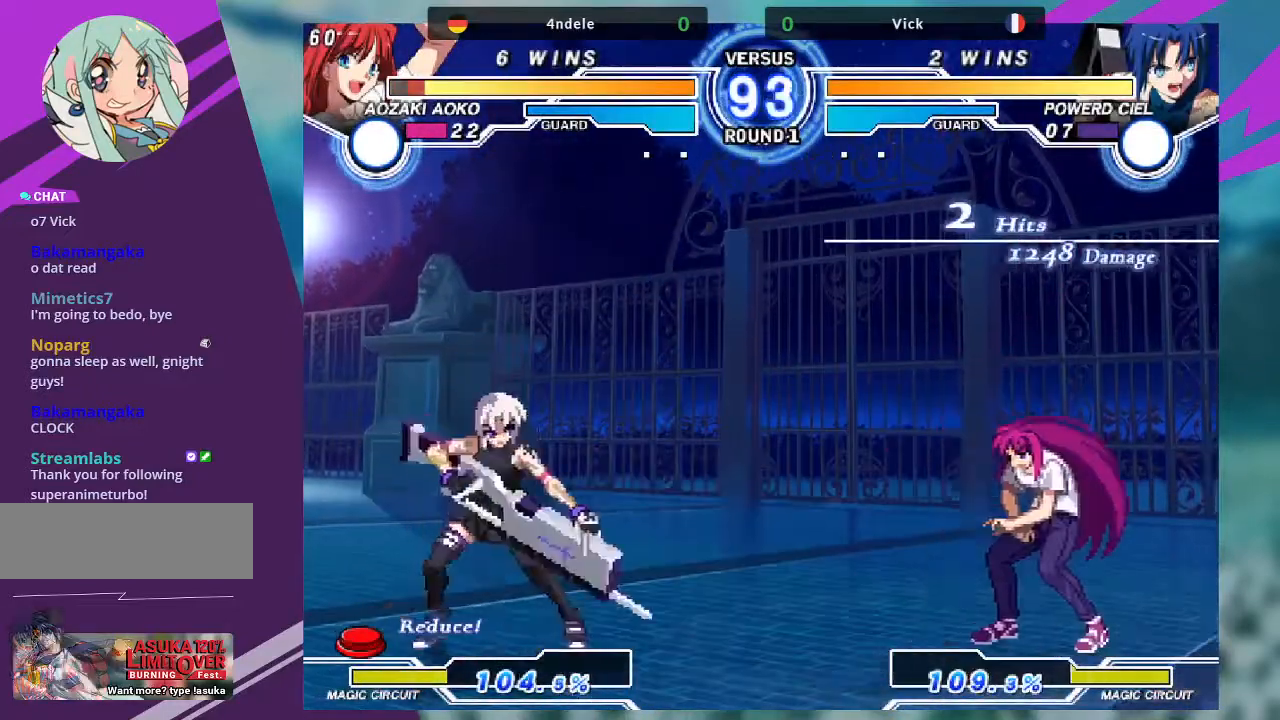
{"buttons": [], "left_stick": "down", "events": [[167, "left_stick", "right"], [501, "left_stick", "down"]]}
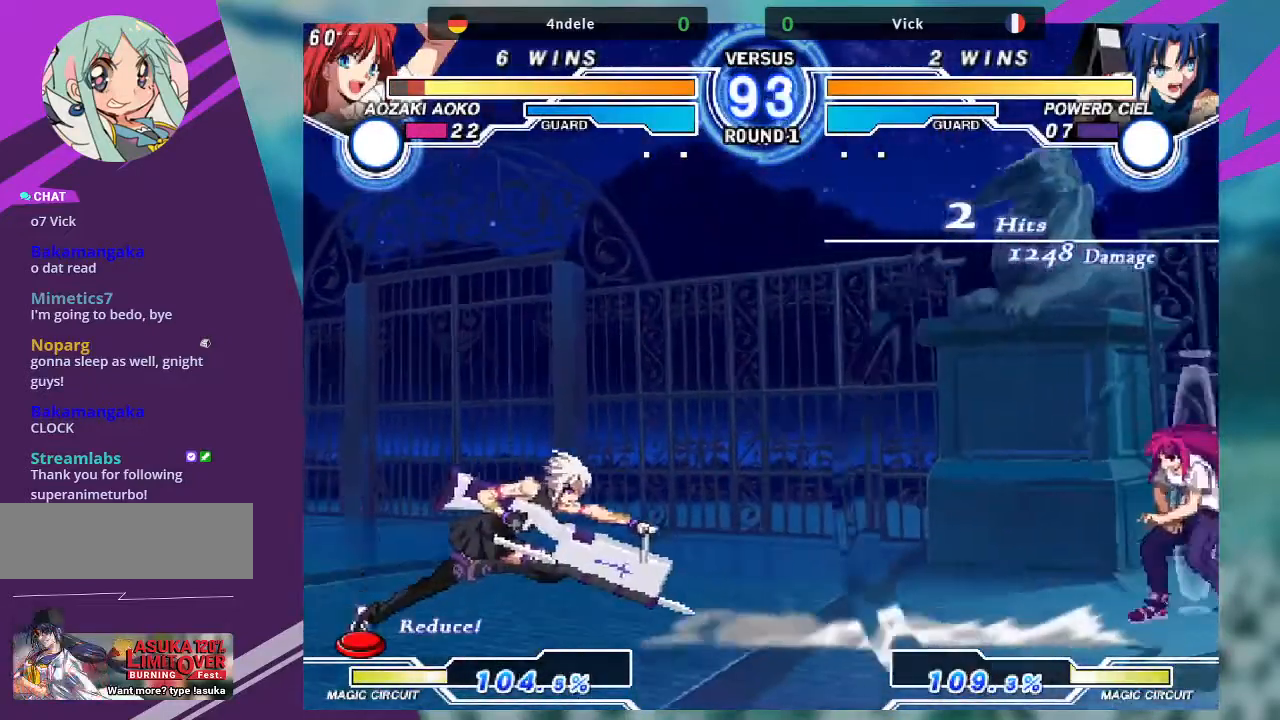
{"buttons": [], "left_stick": "center", "events": [[100, "left_stick", "center"], [133, "TRIANGLE", "down"], [267, "TRIANGLE", "up"]]}